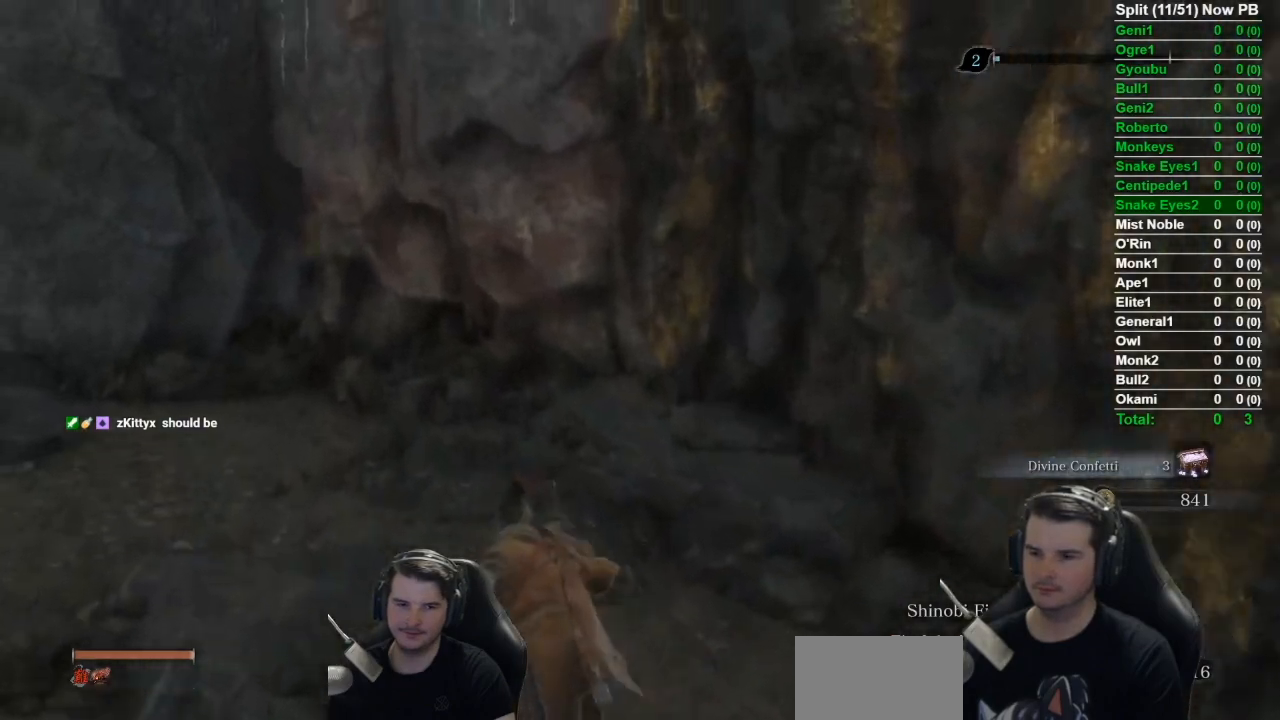
Gameplay with a controller (Xbox layout); each line is a JSON object with the inputs held at the frame after it. "button_events" lists button changes between this image and that frame as [ms after this image, input, new state], when the widget could be followed in between (sticks are given only as held states). This document gives stick clicks only as held states, not as events. Not read: L2 START.
{"buttons": [], "left_stick": "up", "right_stick": "center", "button_events": [[34, "A", "up"], [200, "B", "up"]]}
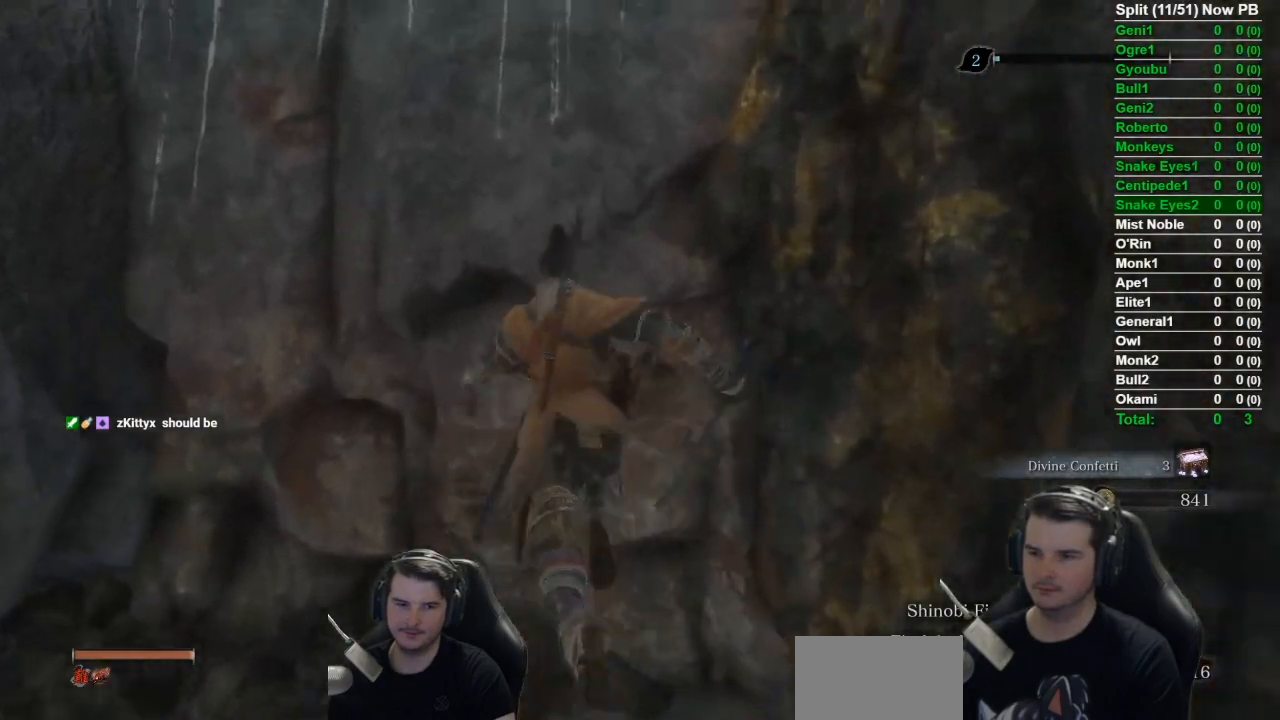
{"buttons": ["X"], "left_stick": "up", "right_stick": "right", "button_events": [[33, "A", "down"], [200, "A", "up"], [400, "X", "down"]]}
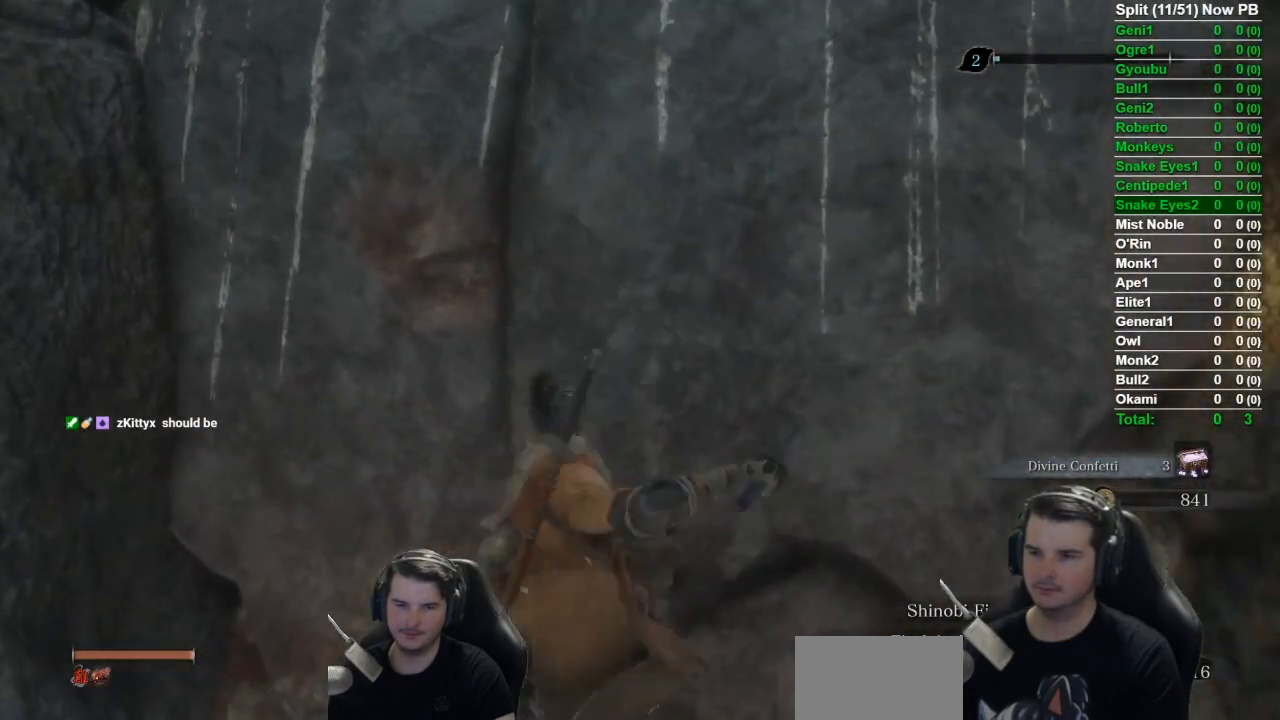
{"buttons": [], "left_stick": "up", "right_stick": "down-right", "button_events": [[34, "X", "up"], [167, "X", "down"], [267, "X", "up"], [401, "X", "down"], [467, "X", "up"]]}
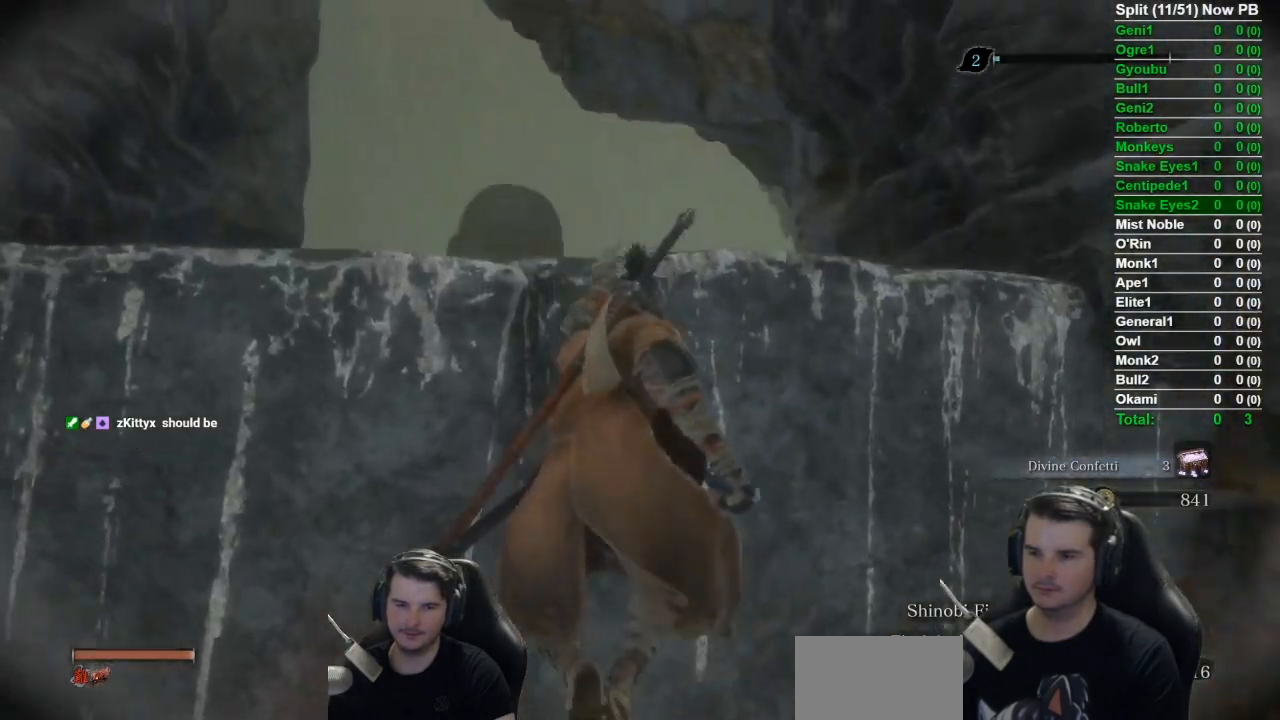
{"buttons": [], "left_stick": "up", "right_stick": "down", "button_events": [[100, "X", "down"], [166, "X", "up"], [300, "X", "down"], [400, "X", "up"]]}
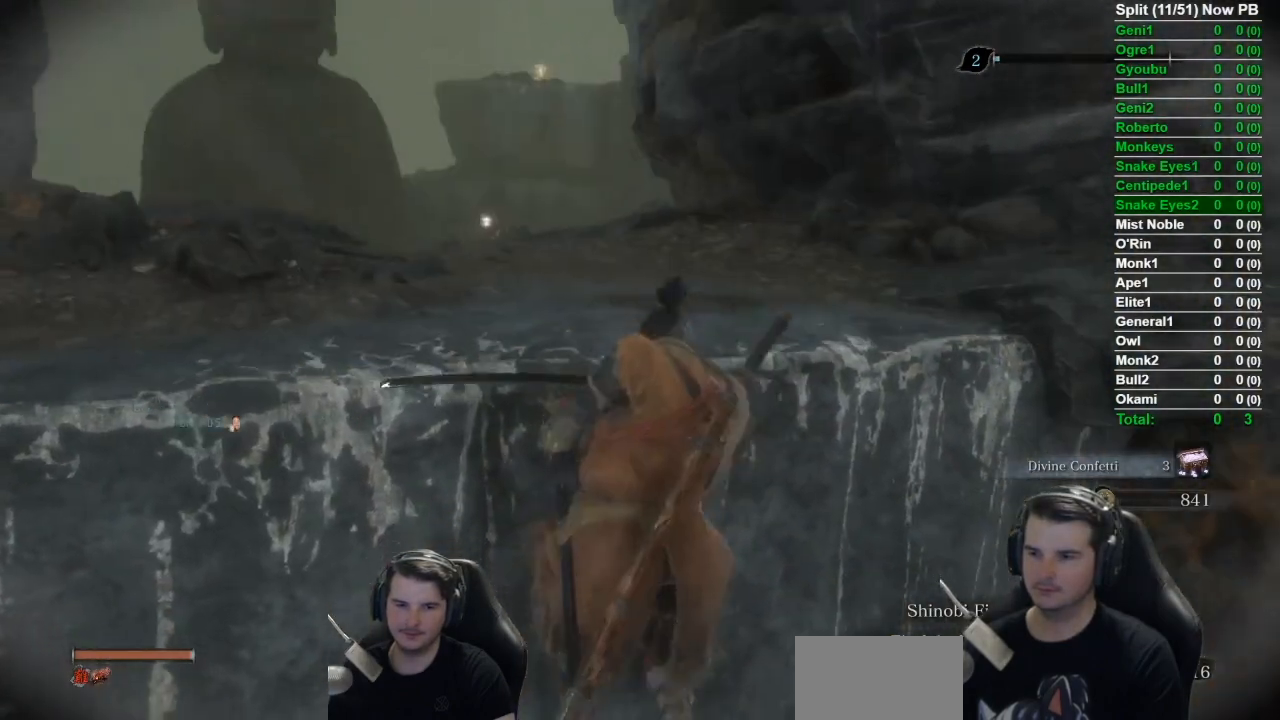
{"buttons": ["B"], "left_stick": "up", "right_stick": "down", "button_events": [[67, "B", "down"]]}
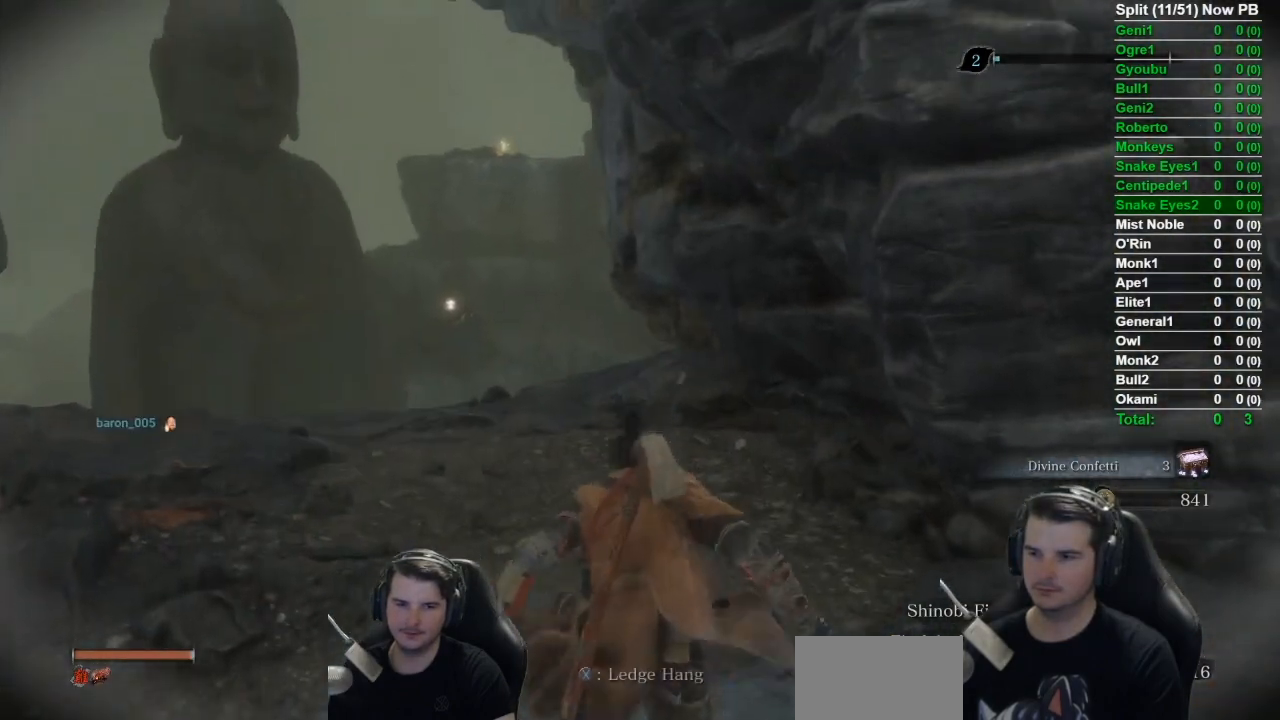
{"buttons": ["B"], "left_stick": "up", "right_stick": "down-right", "button_events": []}
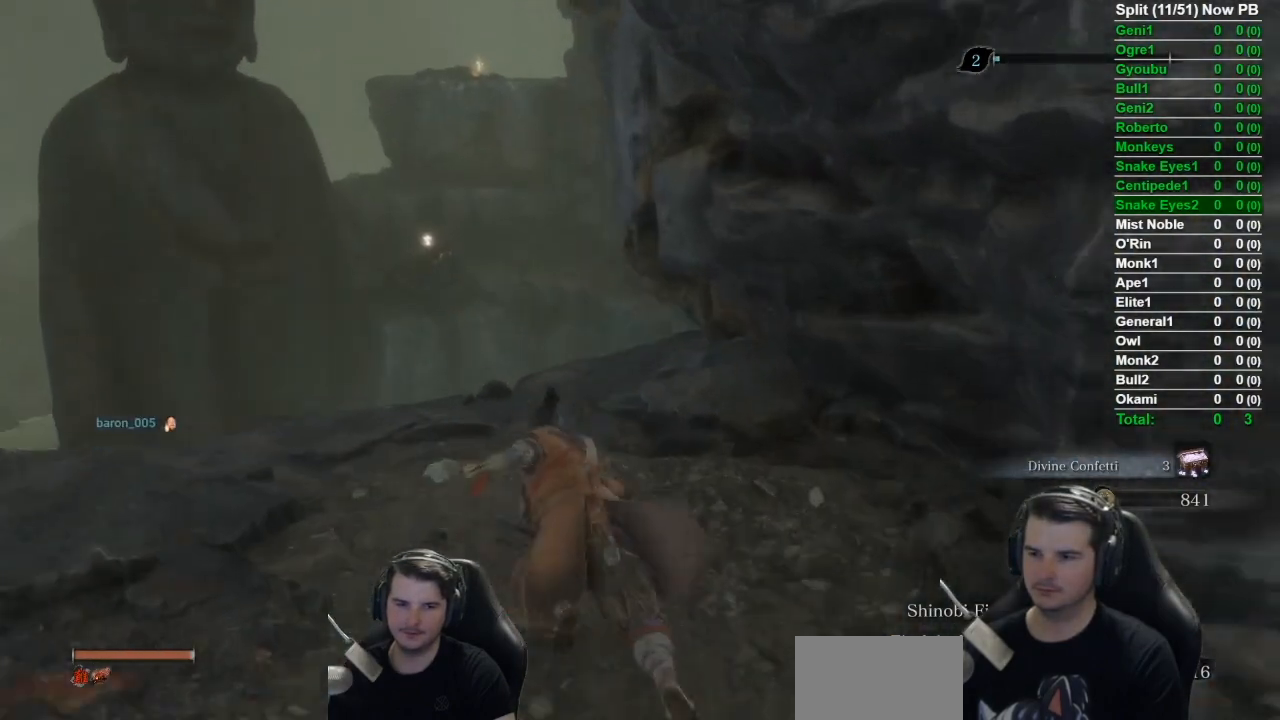
{"buttons": ["B"], "left_stick": "up", "right_stick": "center", "button_events": []}
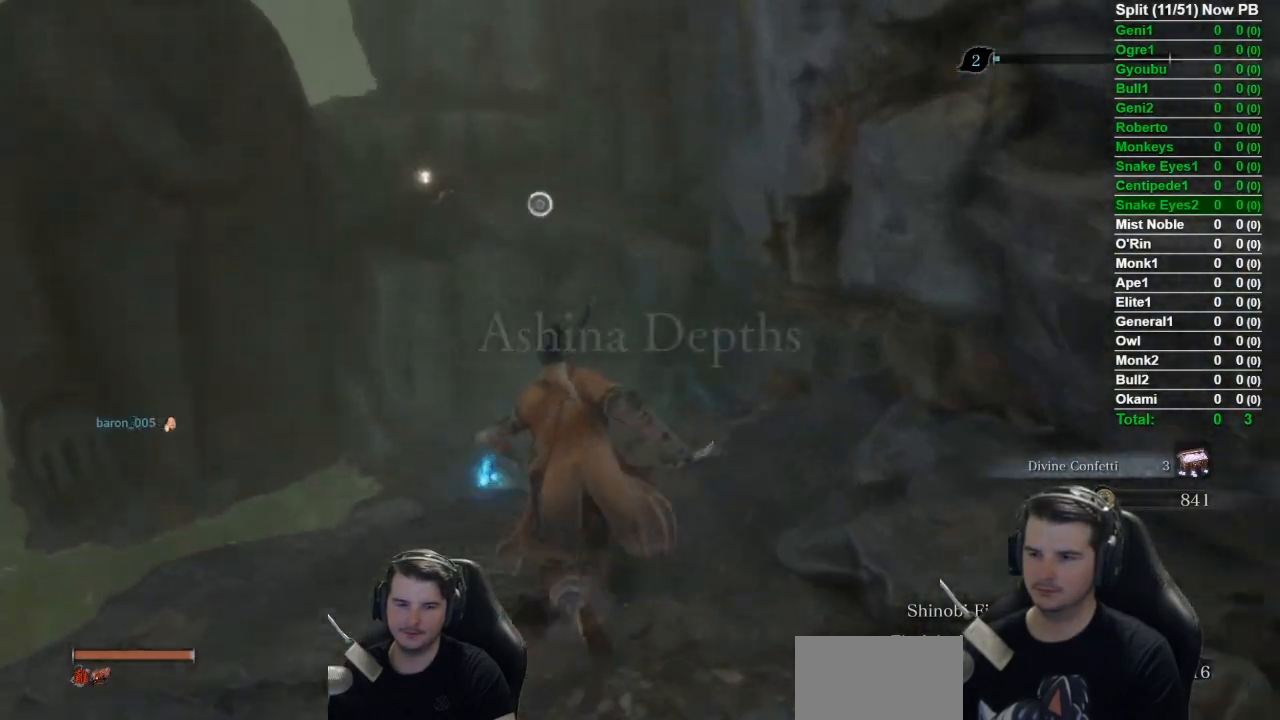
{"buttons": [], "left_stick": "up", "right_stick": "center", "button_events": [[33, "A", "down"], [133, "A", "up"], [350, "B", "up"]]}
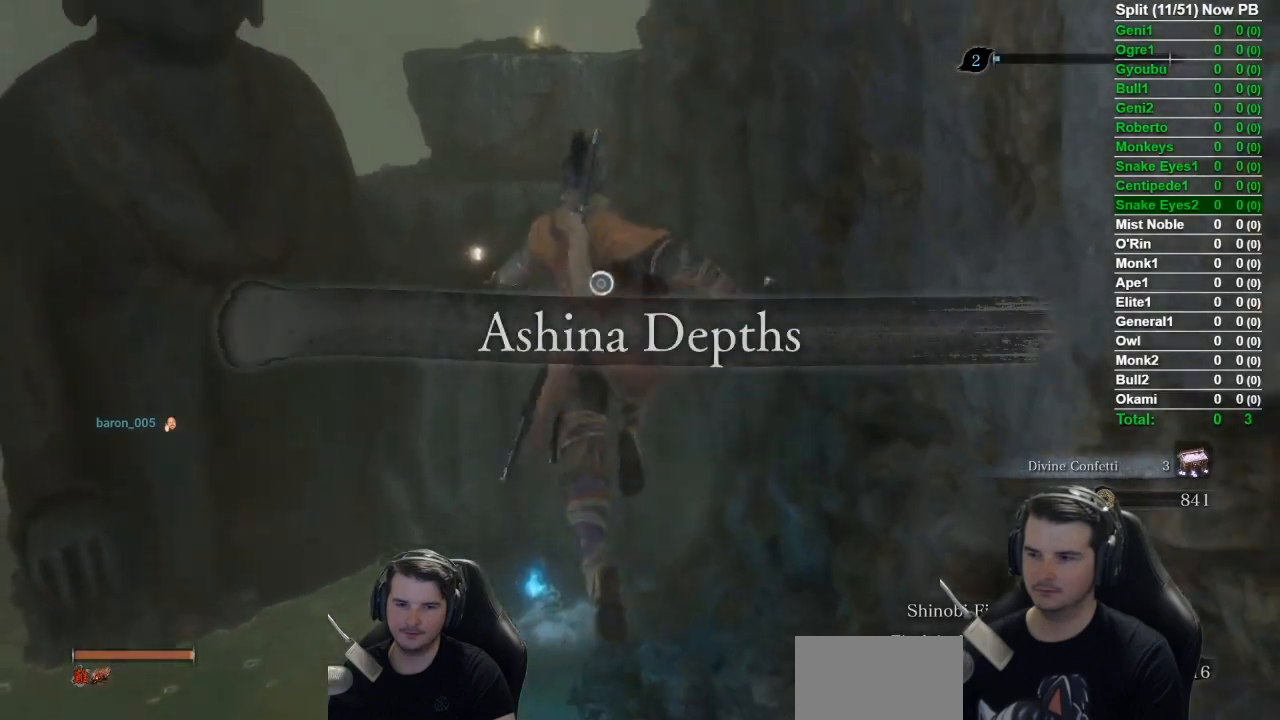
{"buttons": [], "left_stick": "up", "right_stick": "center", "button_events": []}
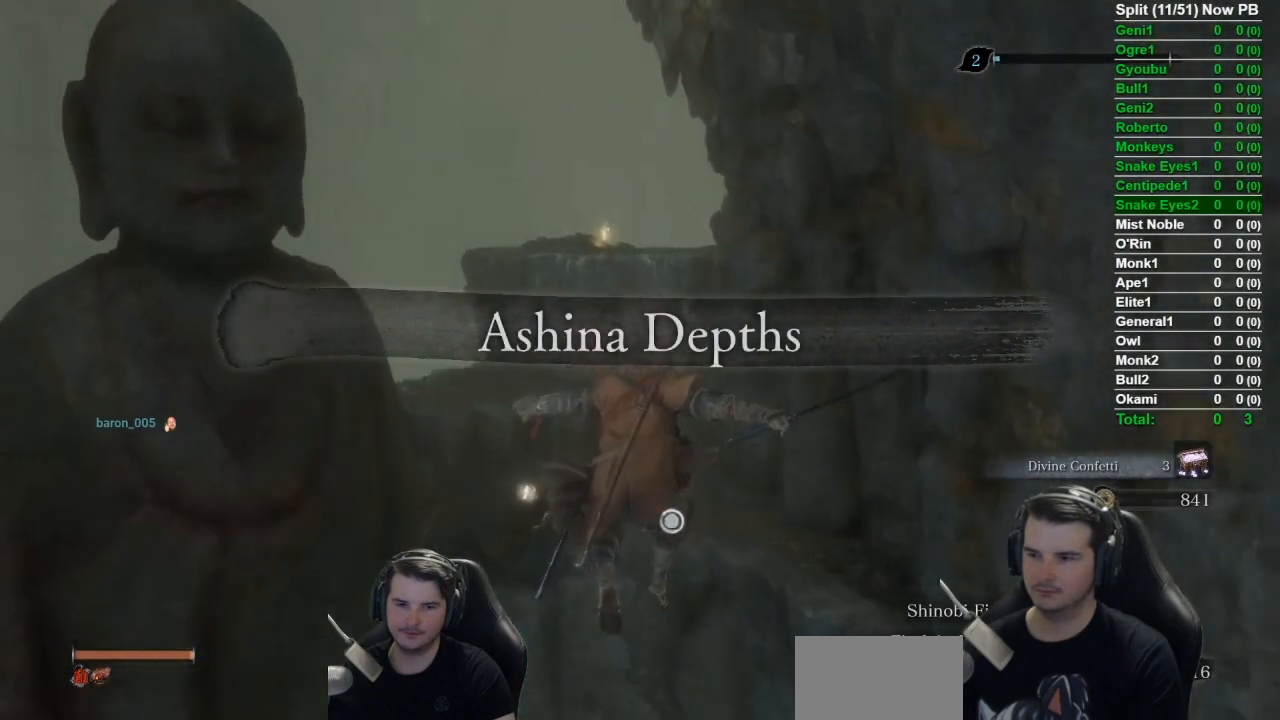
{"buttons": ["DPAD_RIGHT"], "left_stick": "center", "right_stick": "center", "button_events": [[483, "DPAD_RIGHT", "down"]]}
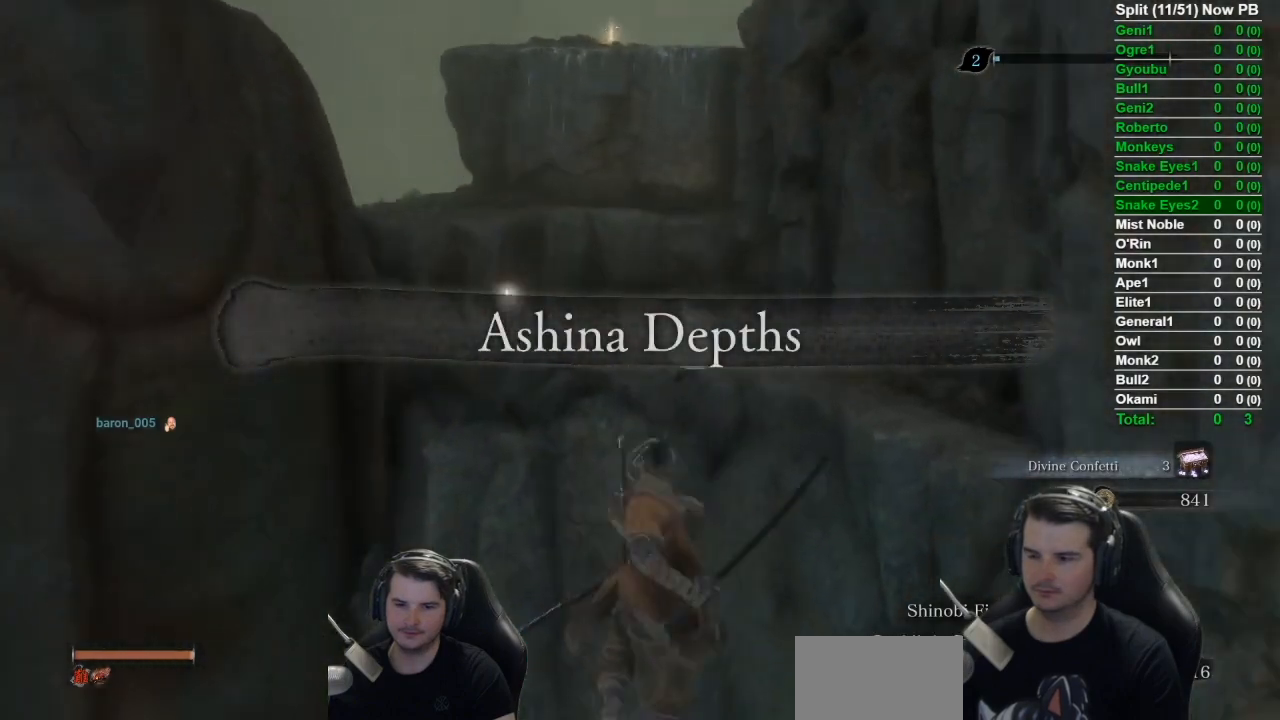
{"buttons": [], "left_stick": "up", "right_stick": "center", "button_events": [[84, "DPAD_RIGHT", "up"]]}
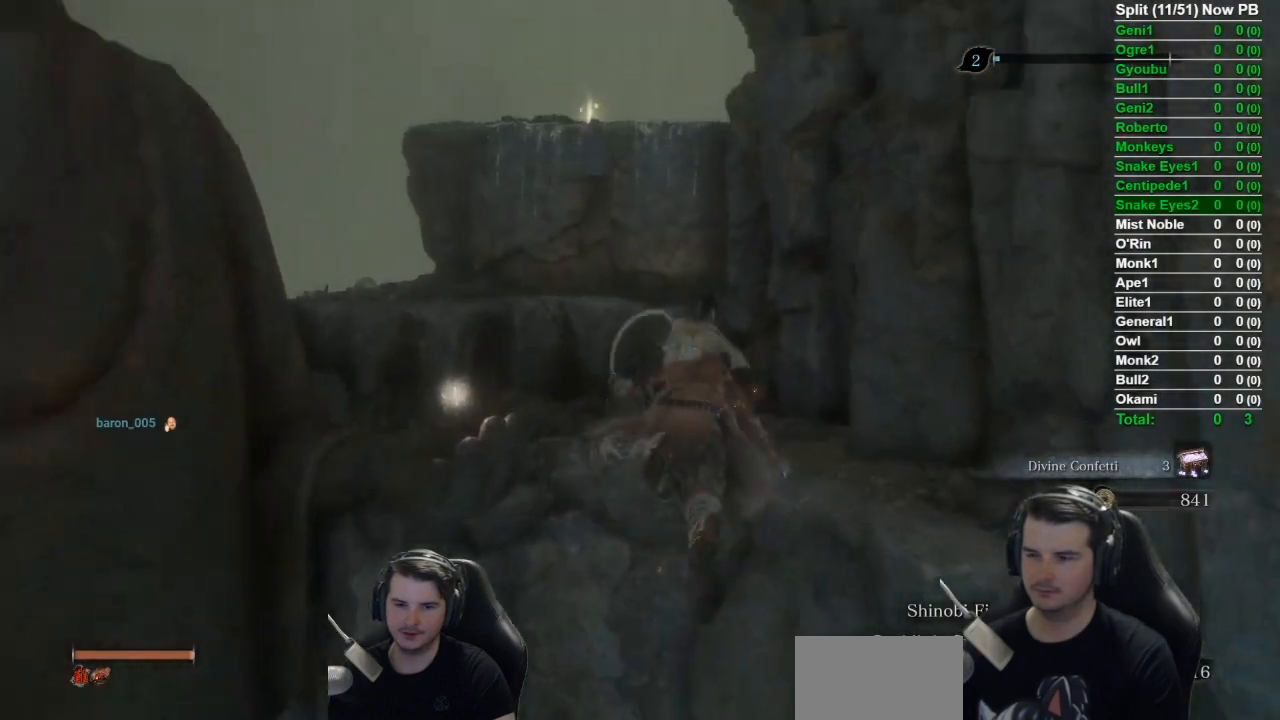
{"buttons": ["DPAD_UP"], "left_stick": "up", "right_stick": "center", "button_events": [[333, "DPAD_UP", "down"], [417, "DPAD_UP", "up"], [483, "DPAD_UP", "down"]]}
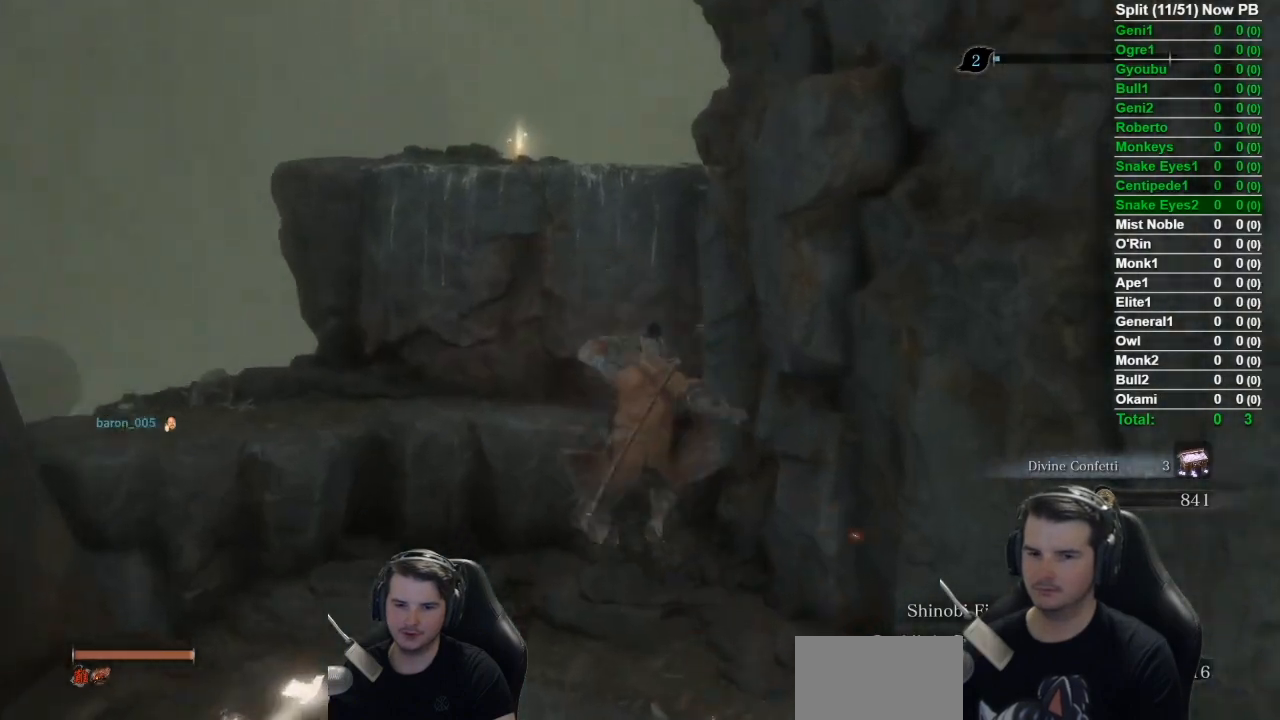
{"buttons": [], "left_stick": "up", "right_stick": "center", "button_events": [[117, "DPAD_UP", "up"], [184, "DPAD_UP", "down"], [300, "DPAD_UP", "up"], [351, "DPAD_UP", "down"], [467, "DPAD_UP", "up"]]}
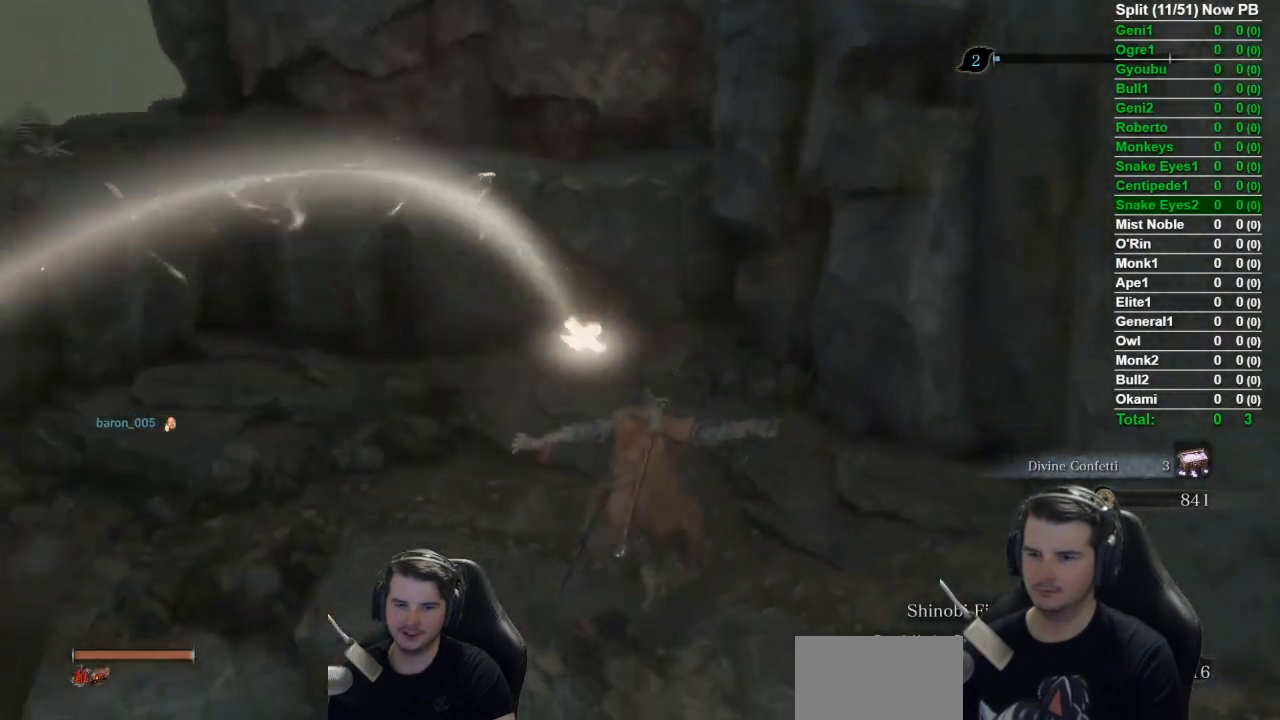
{"buttons": [], "left_stick": "center", "right_stick": "center", "button_events": [[66, "DPAD_UP", "down"], [300, "DPAD_UP", "up"]]}
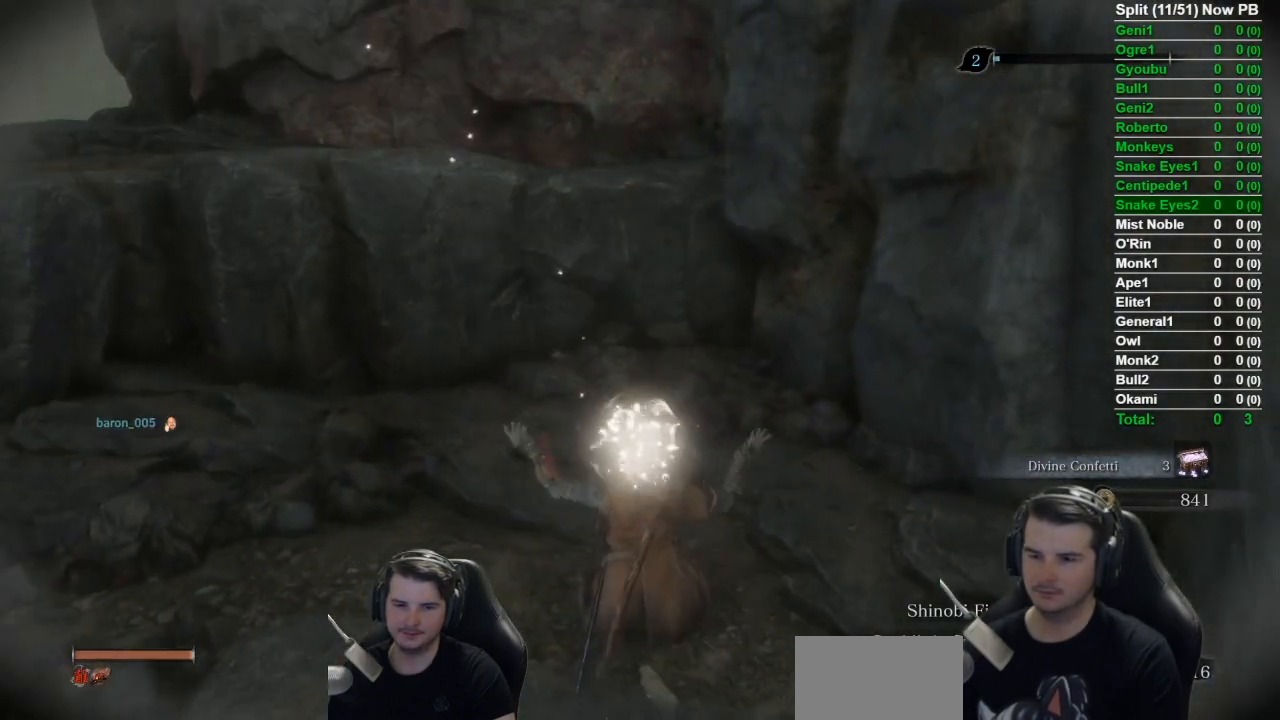
{"buttons": [], "left_stick": "center", "right_stick": "center", "button_events": []}
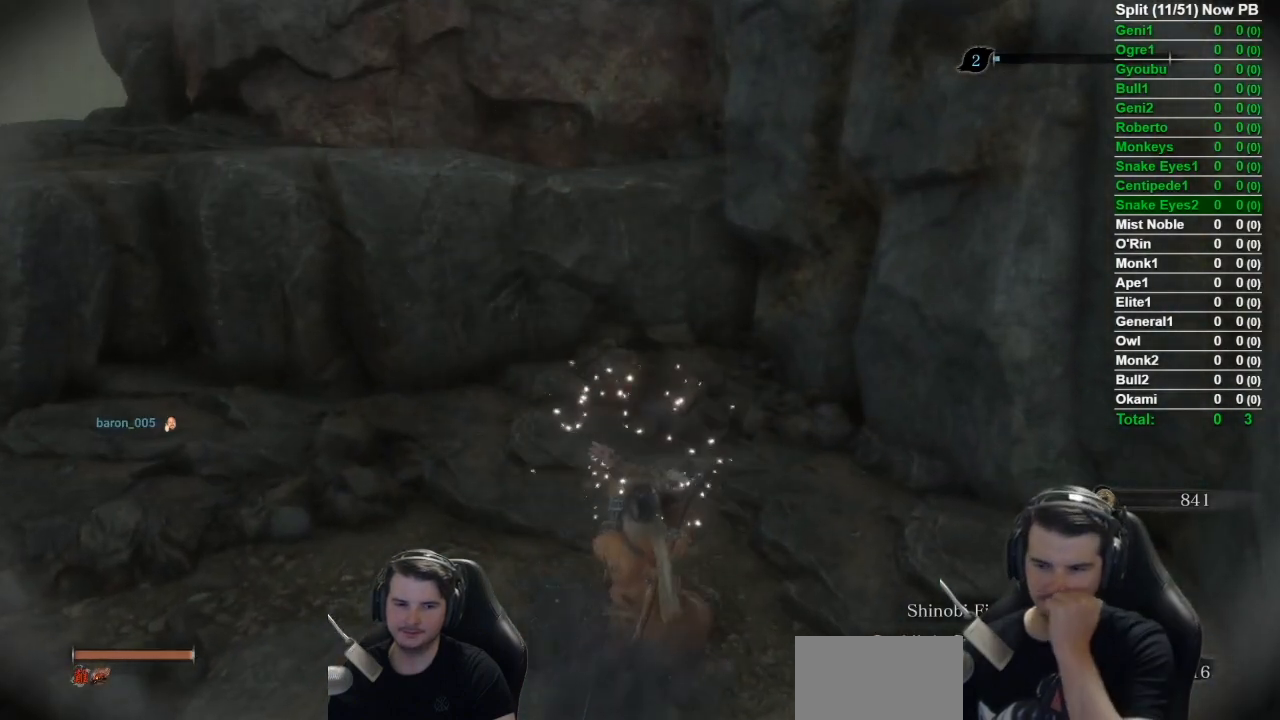
{"buttons": [], "left_stick": "center", "right_stick": "center", "button_events": []}
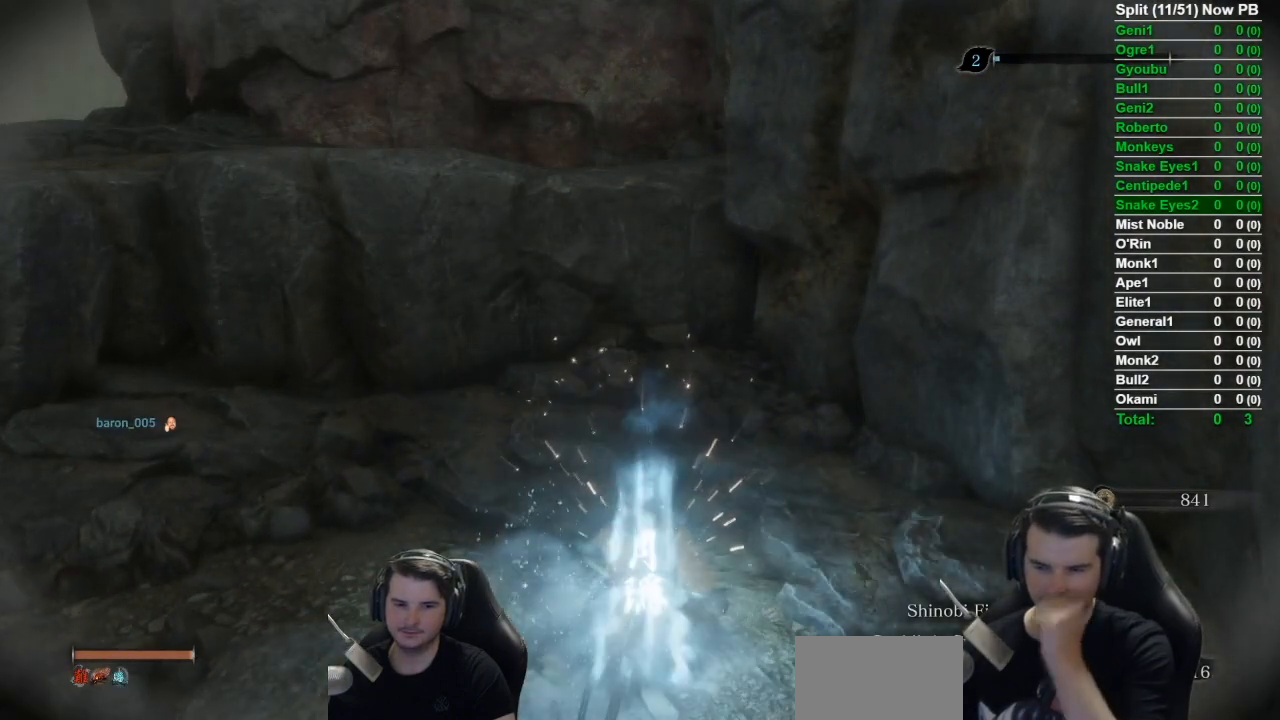
{"buttons": [], "left_stick": "center", "right_stick": "center", "button_events": []}
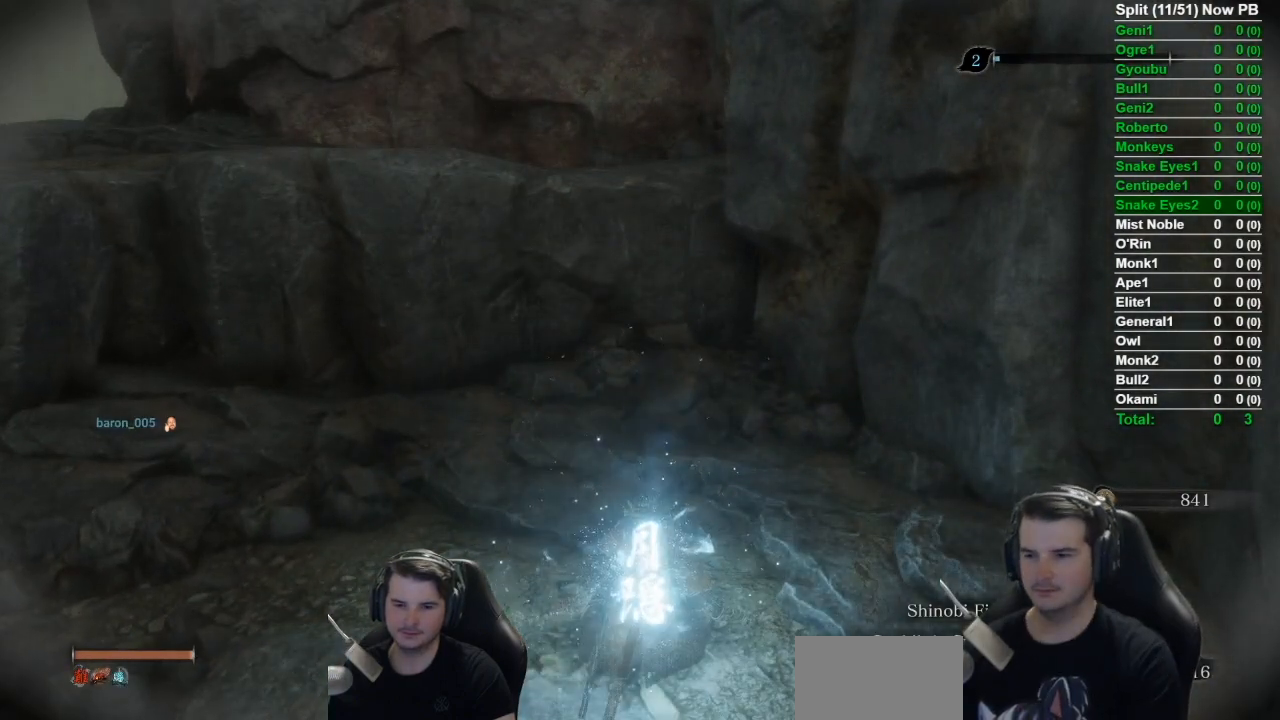
{"buttons": [], "left_stick": "up", "right_stick": "center", "button_events": []}
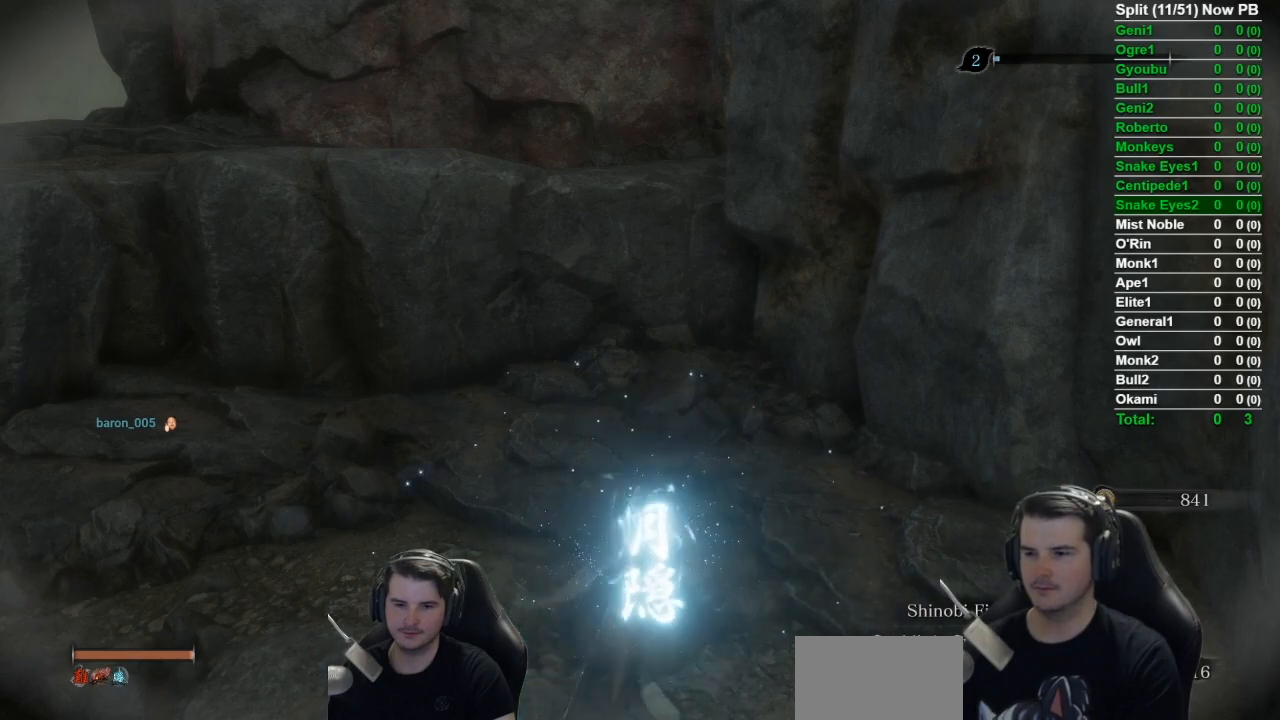
{"buttons": [], "left_stick": "up", "right_stick": "center", "button_events": [[34, "B", "down"], [201, "B", "up"]]}
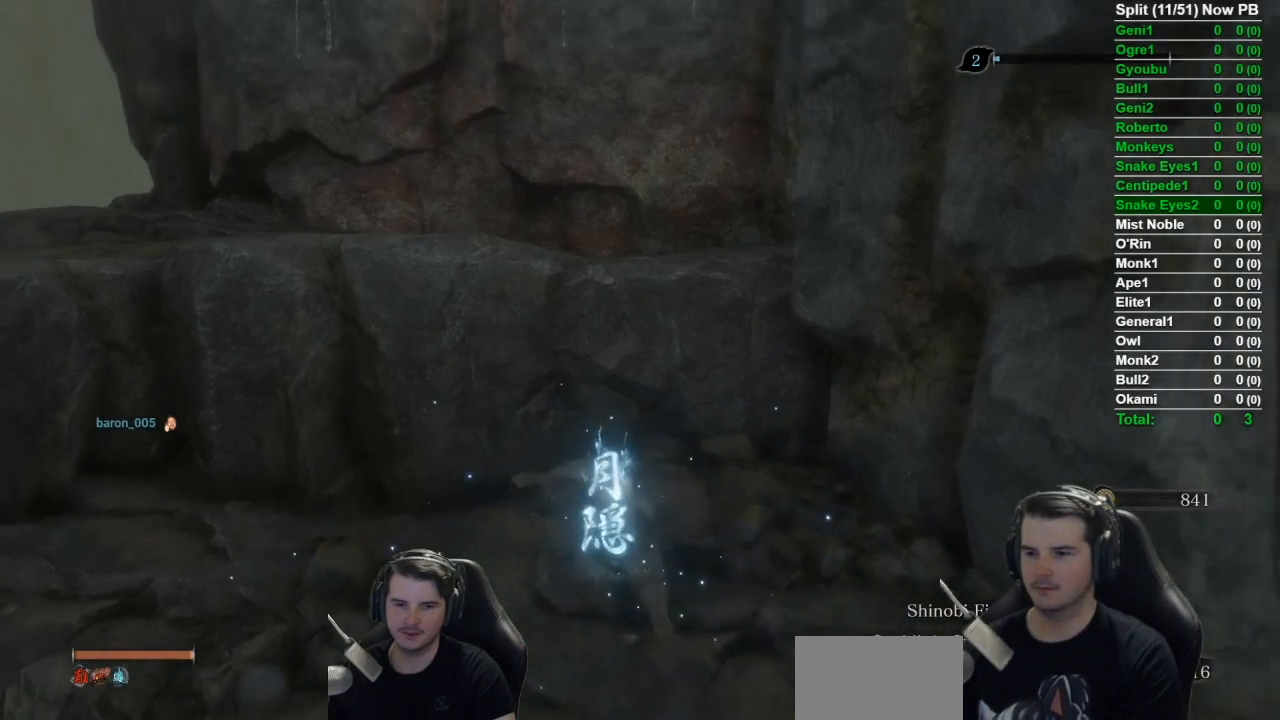
{"buttons": [], "left_stick": "up", "right_stick": "center", "button_events": [[33, "A", "down"], [200, "A", "up"]]}
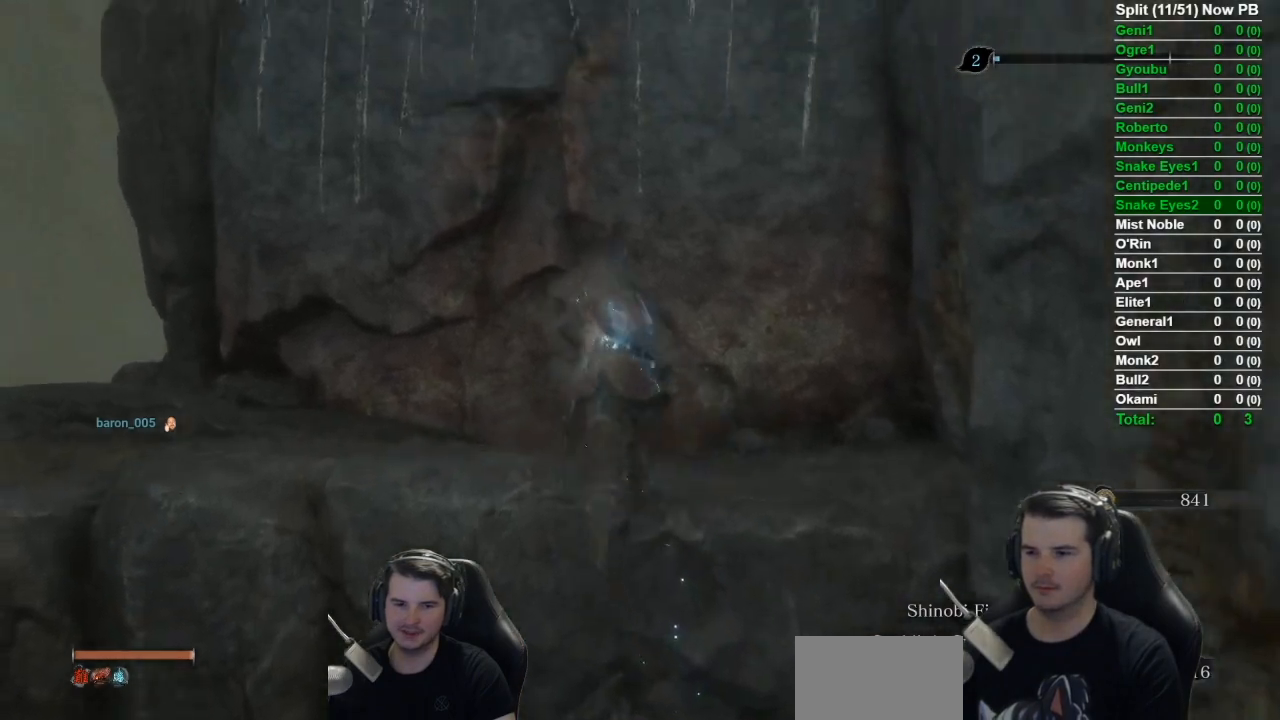
{"buttons": [], "left_stick": "up", "right_stick": "down-right", "button_events": [[167, "A", "down"], [301, "A", "up"], [401, "A", "down"], [501, "A", "up"]]}
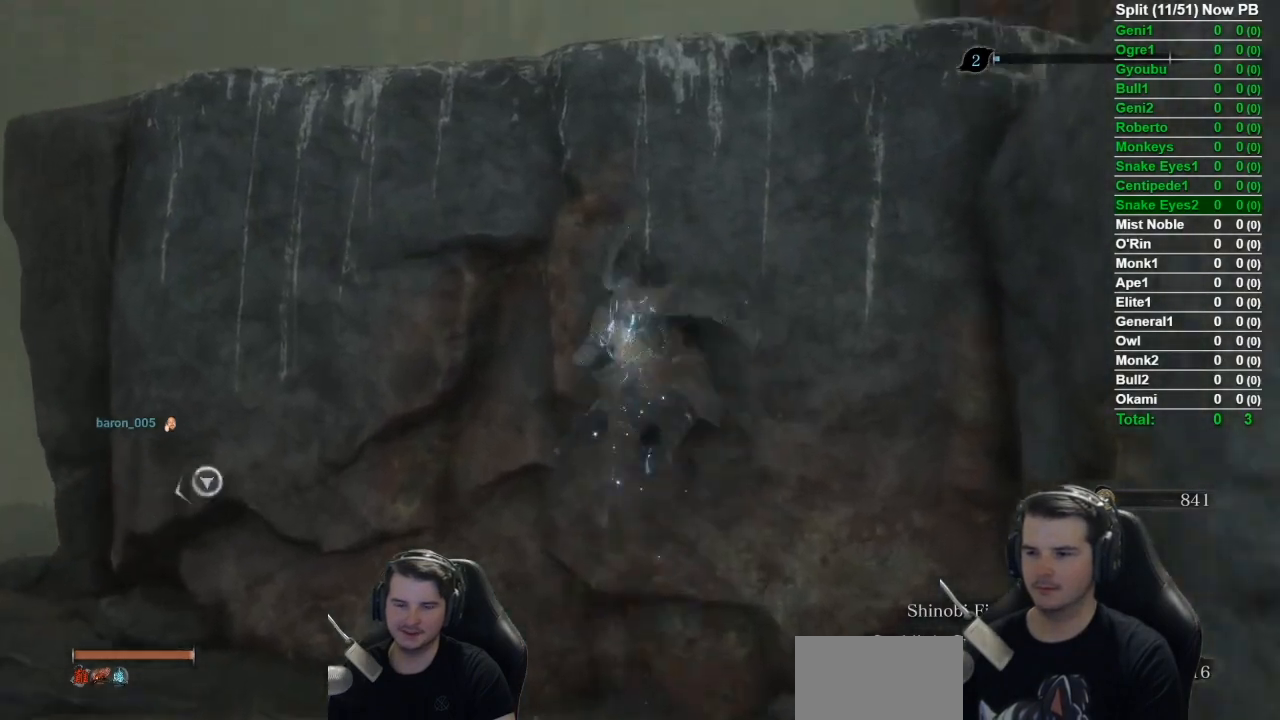
{"buttons": ["A"], "left_stick": "up", "right_stick": "down", "button_events": [[100, "A", "down"], [200, "A", "up"], [267, "A", "down"], [367, "A", "up"], [434, "A", "down"]]}
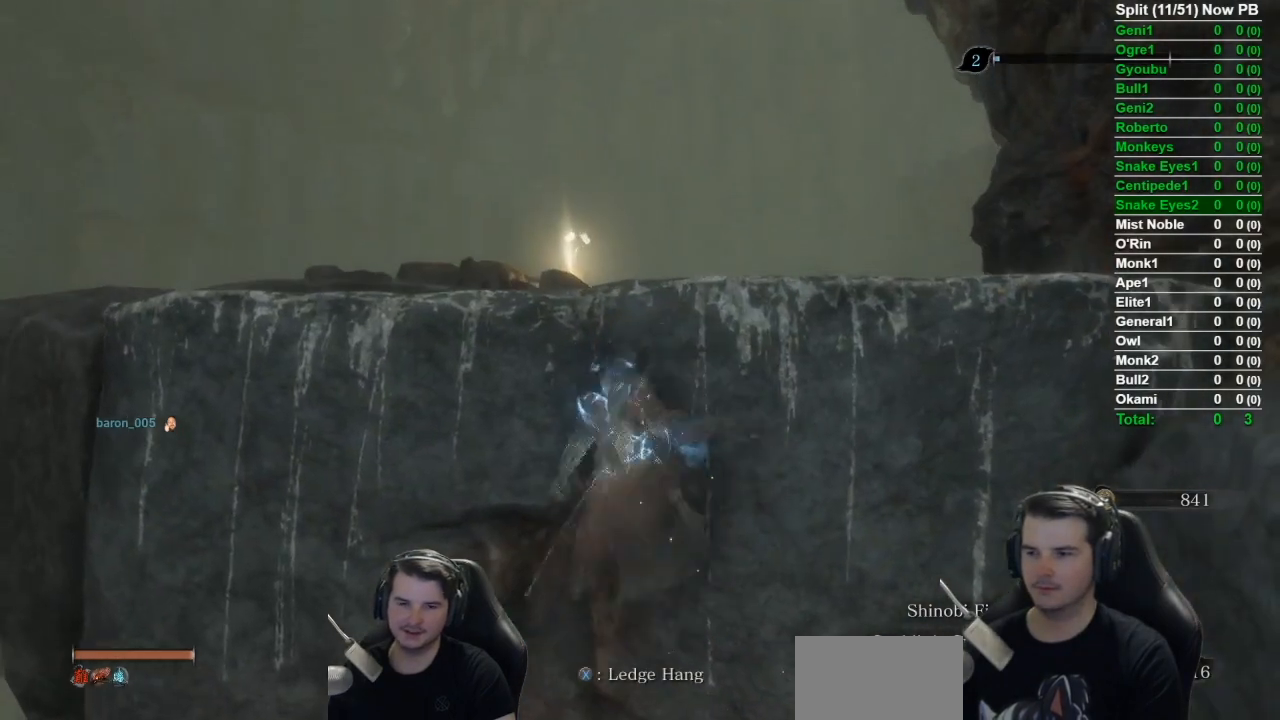
{"buttons": ["B", "DPAD_RIGHT"], "left_stick": "up", "right_stick": "down-right", "button_events": [[67, "A", "up"], [267, "B", "down"], [468, "DPAD_RIGHT", "down"]]}
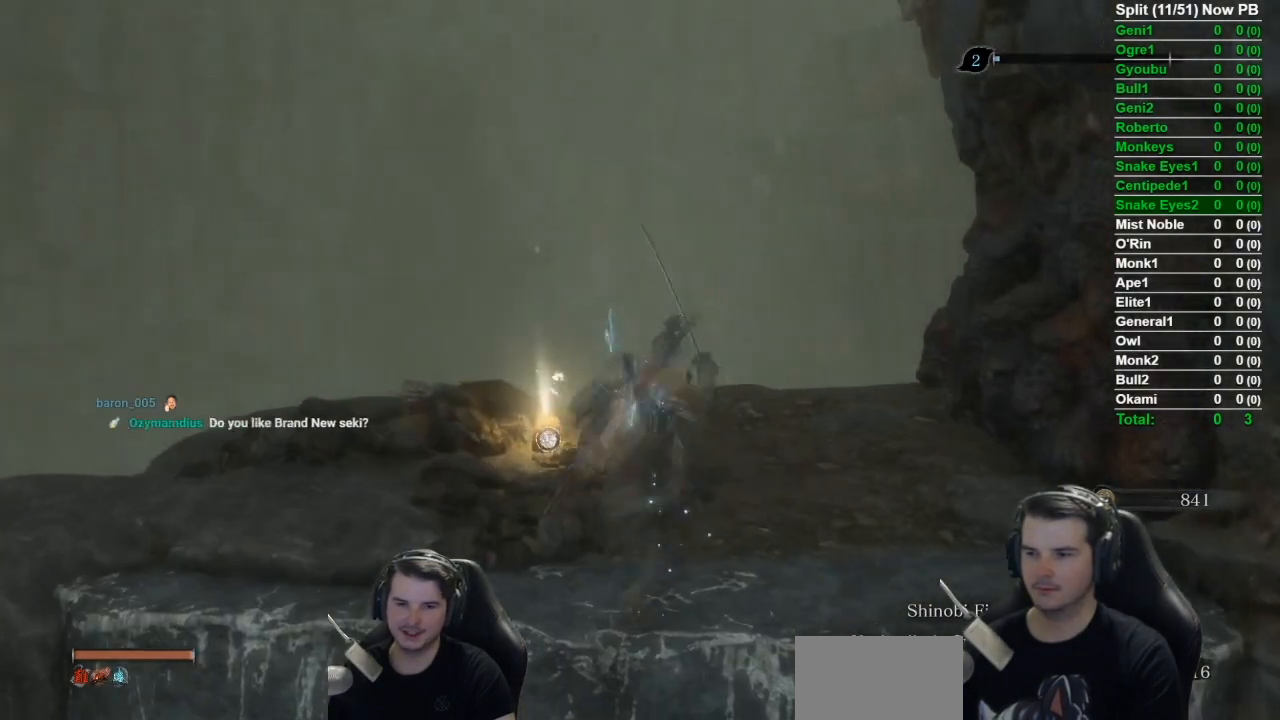
{"buttons": ["B"], "left_stick": "up", "right_stick": "center", "button_events": [[133, "DPAD_RIGHT", "up"]]}
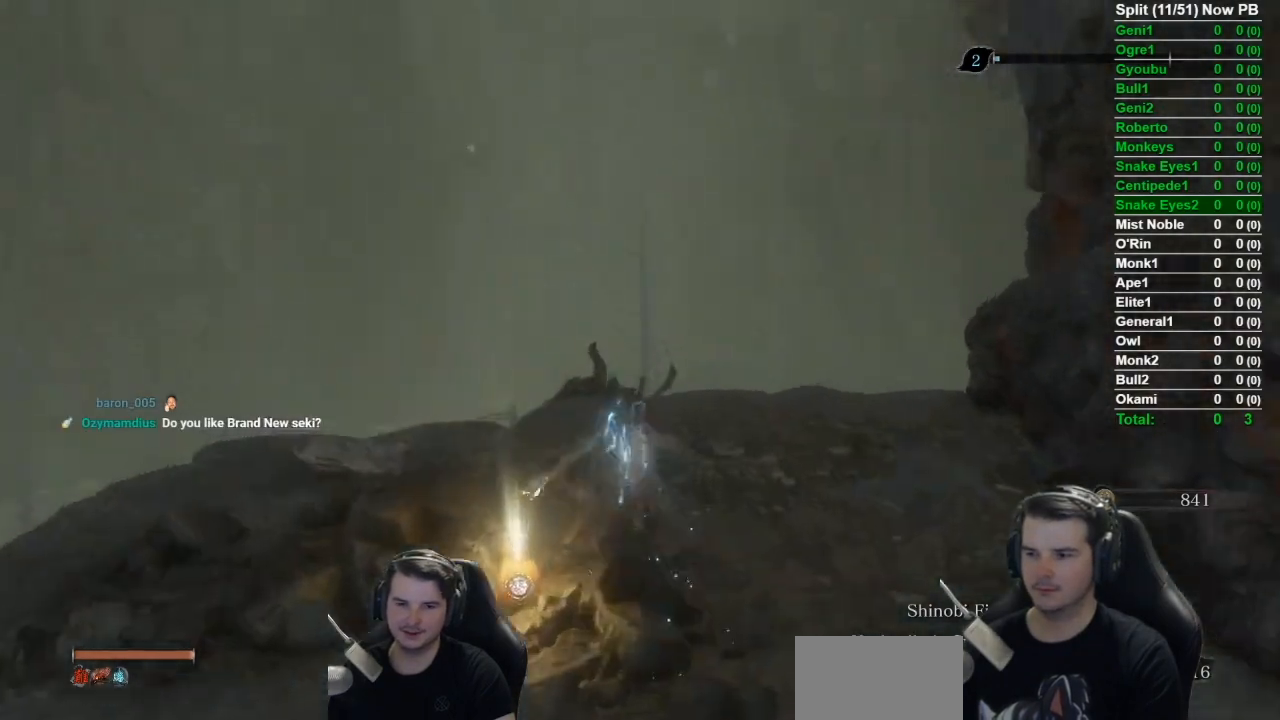
{"buttons": ["B"], "left_stick": "up", "right_stick": "center", "button_events": [[101, "DPAD_RIGHT", "down"], [234, "A", "down"], [234, "DPAD_RIGHT", "up"], [401, "A", "up"]]}
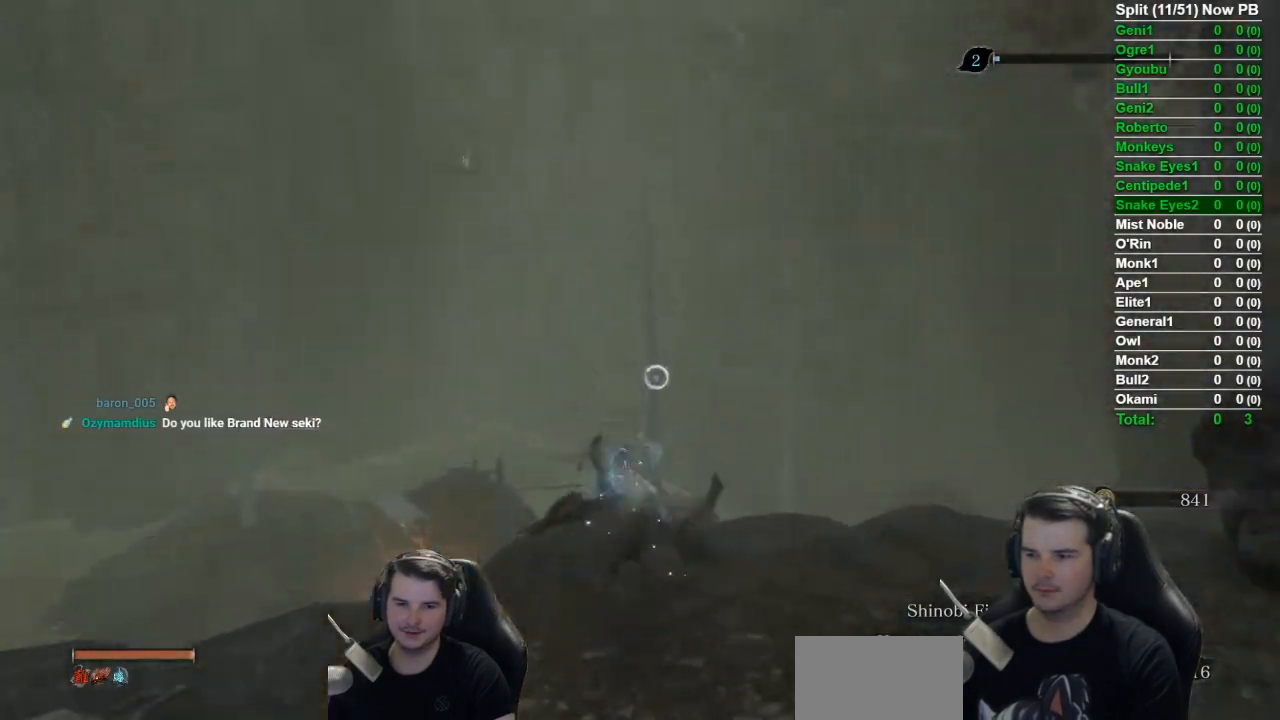
{"buttons": [], "left_stick": "up", "right_stick": "center", "button_events": [[100, "DPAD_RIGHT", "down"], [250, "DPAD_RIGHT", "up"], [334, "B", "up"]]}
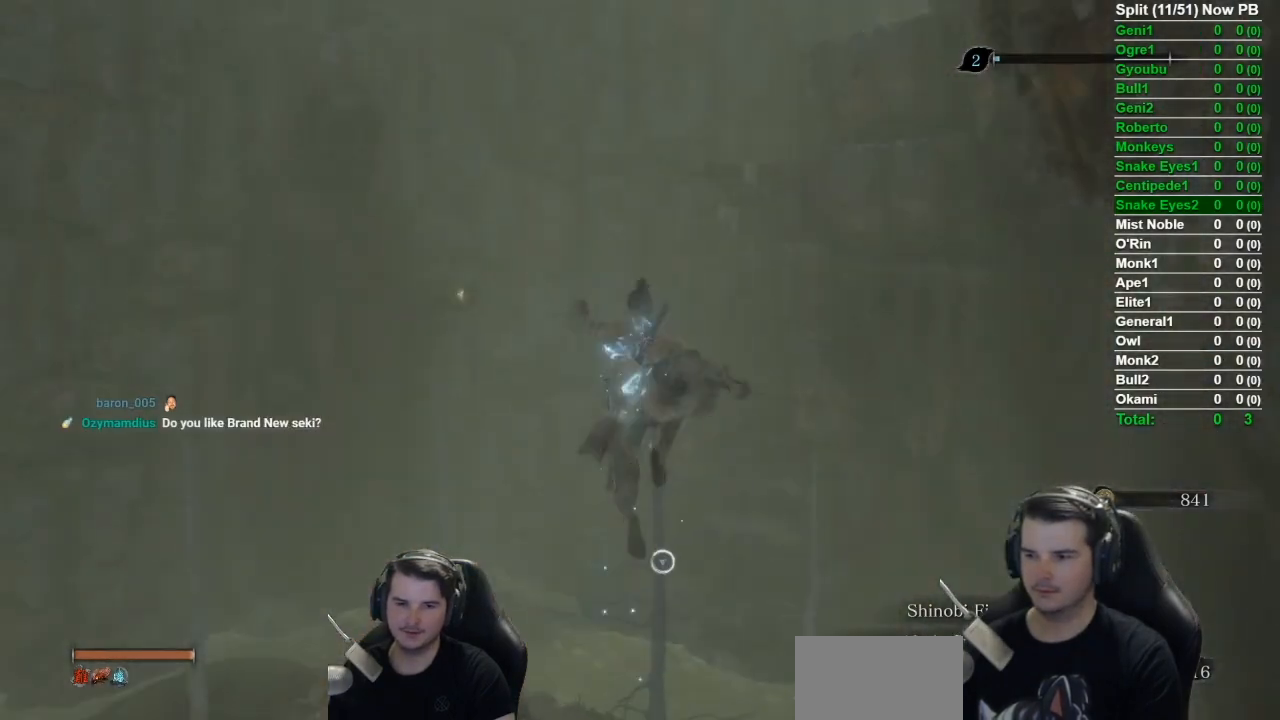
{"buttons": [], "left_stick": "up", "right_stick": "center", "button_events": []}
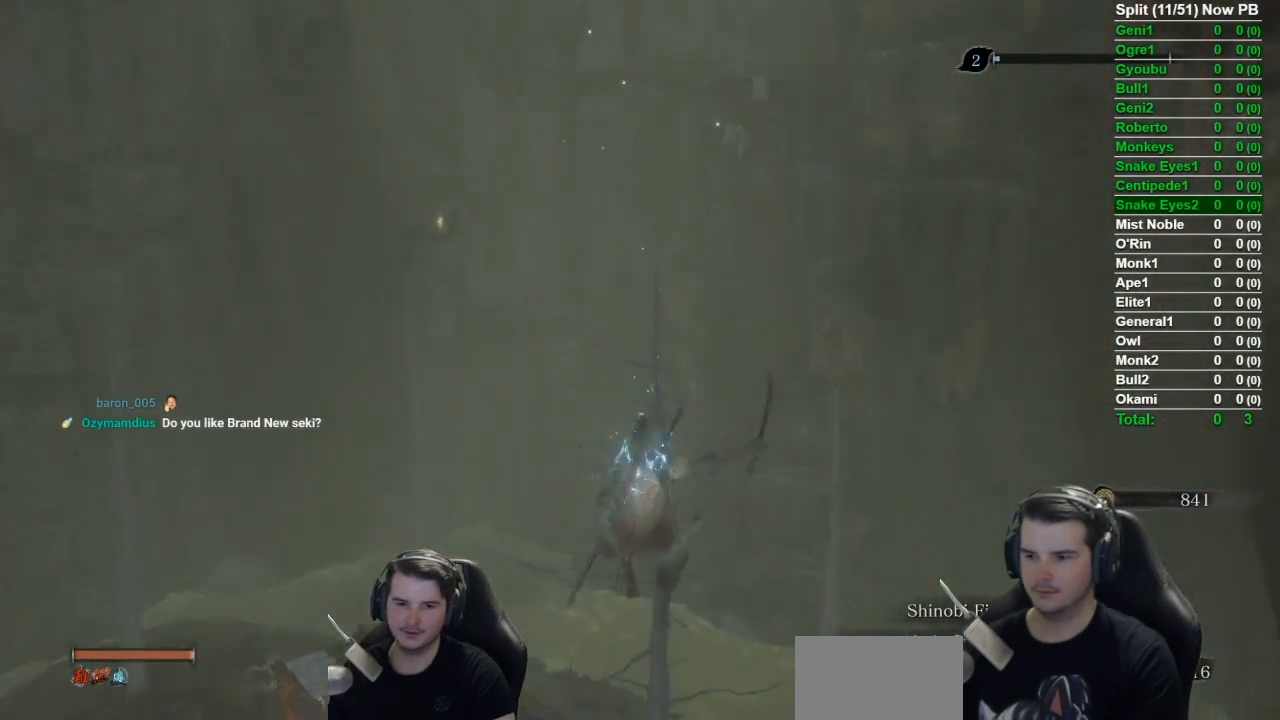
{"buttons": [], "left_stick": "up", "right_stick": "down-right", "button_events": []}
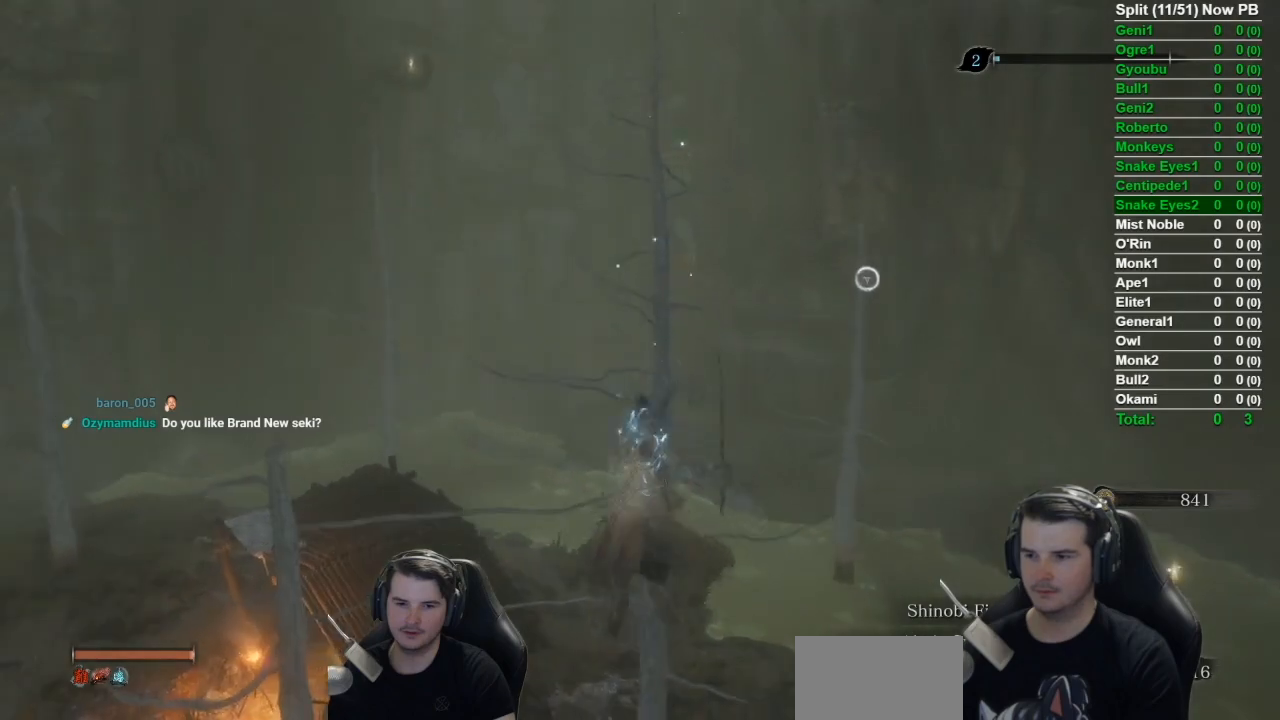
{"buttons": [], "left_stick": "up", "right_stick": "down-right", "button_events": []}
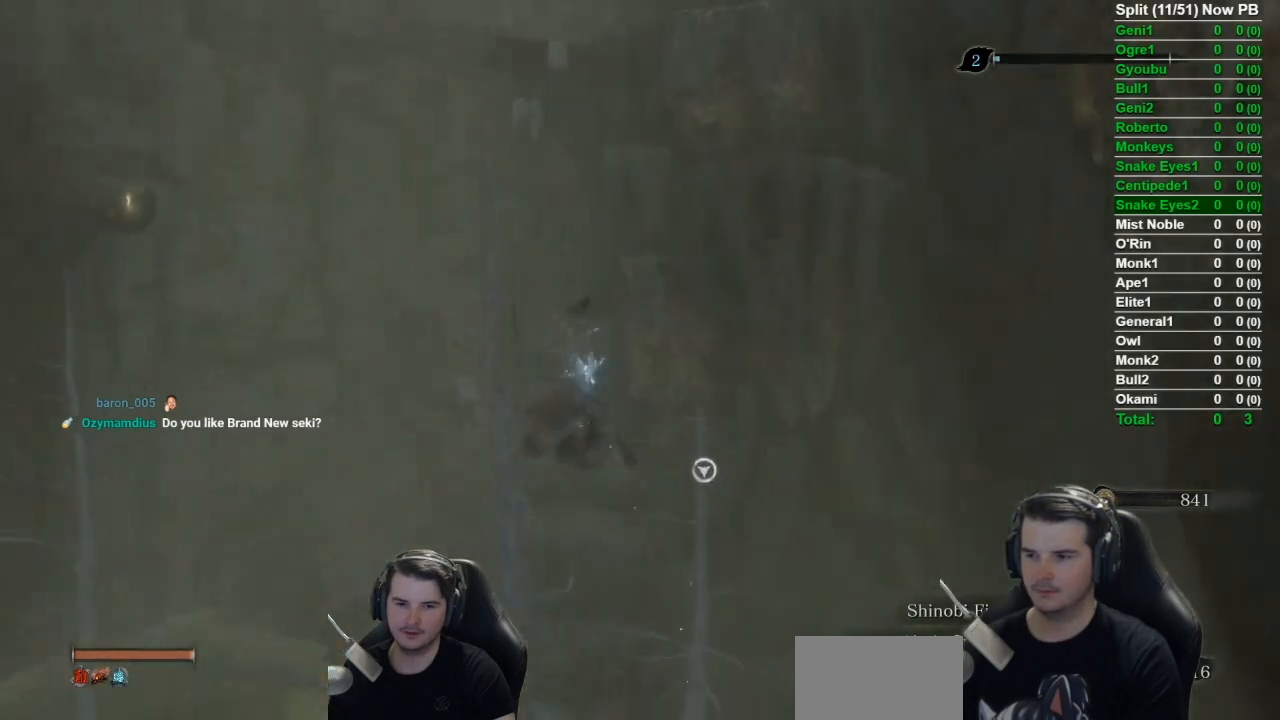
{"buttons": [], "left_stick": "up", "right_stick": "center", "button_events": []}